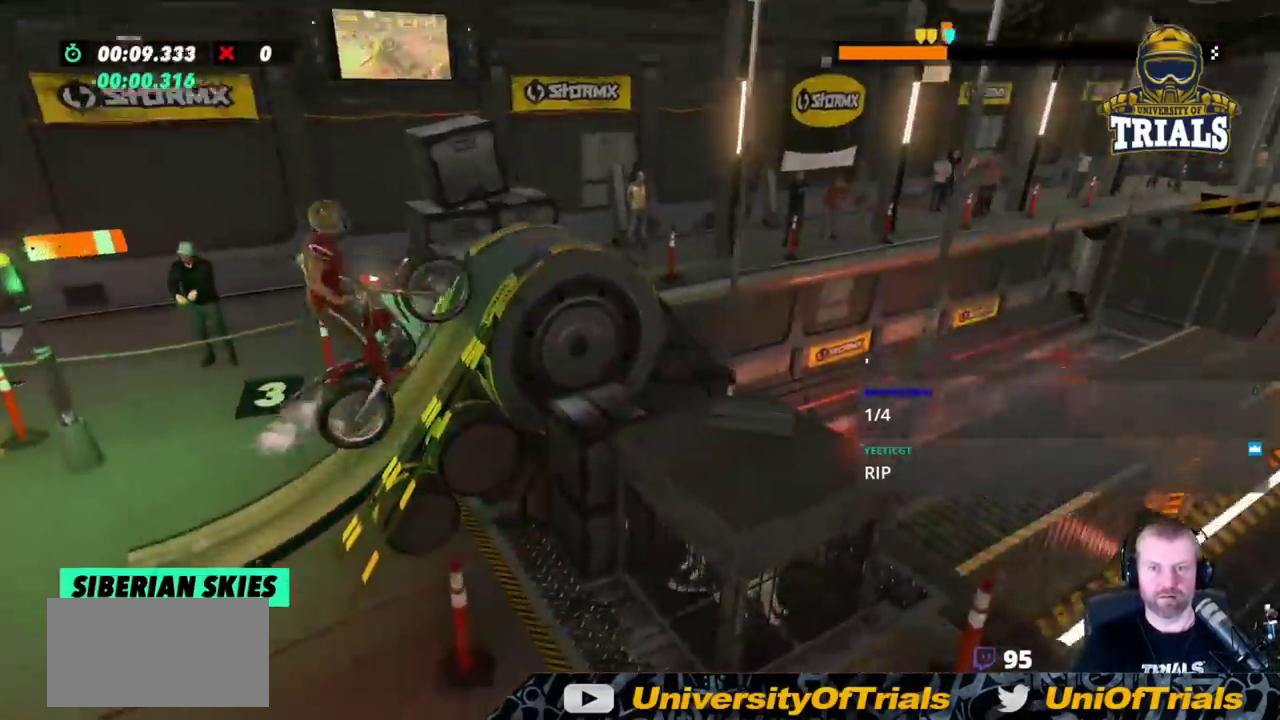
Gameplay with a controller (Xbox layout); each line is a JSON object with the inputs held at the frame after it. "events" lists button and stick changes between this image and that frame as [ms after this image, input, new state], when the widget could be followed in between. Not read: A B DPAD_DOWN DPAD_LEFT DPAD_RIGHT DPAD_UP L1 L3 R1 R3 SELECT START X Y right_stick.
{"buttons": ["L2"], "left_stick": "left", "events": [[133, "L2", "down"], [383, "left_stick", "left"]]}
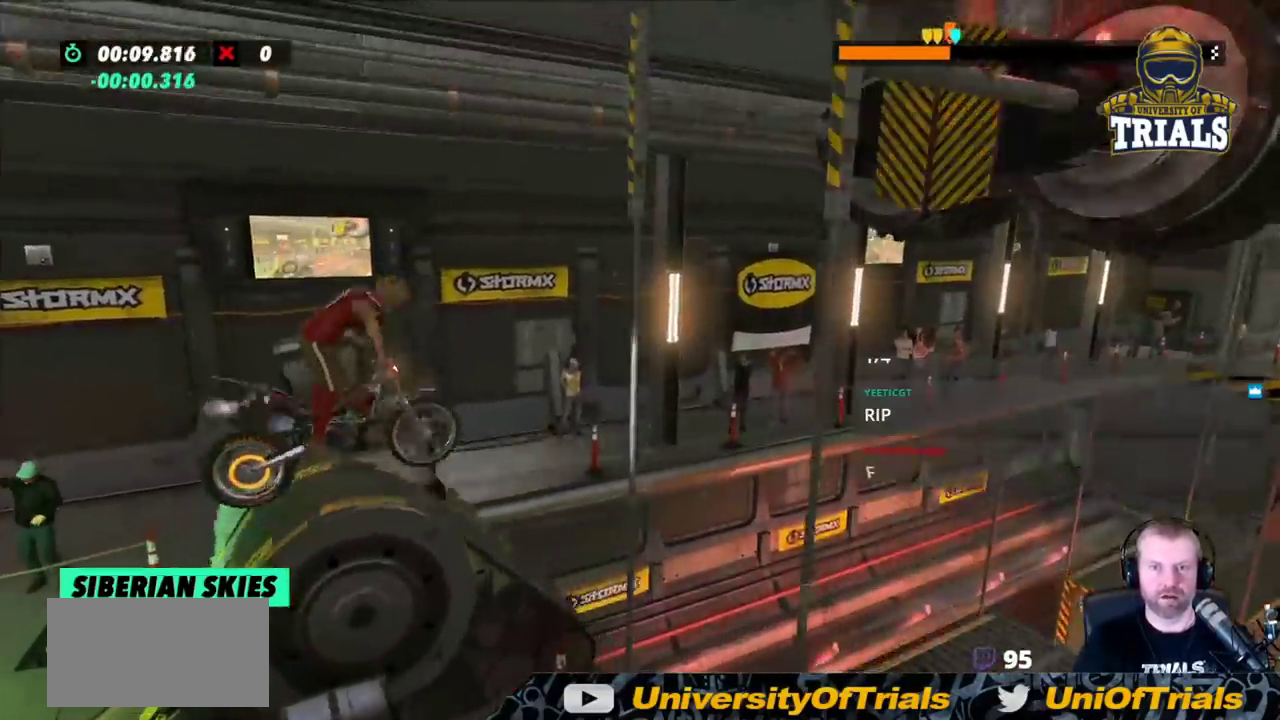
{"buttons": ["R2"], "left_stick": "right", "events": [[83, "L2", "up"], [317, "R2", "down"], [500, "left_stick", "right"]]}
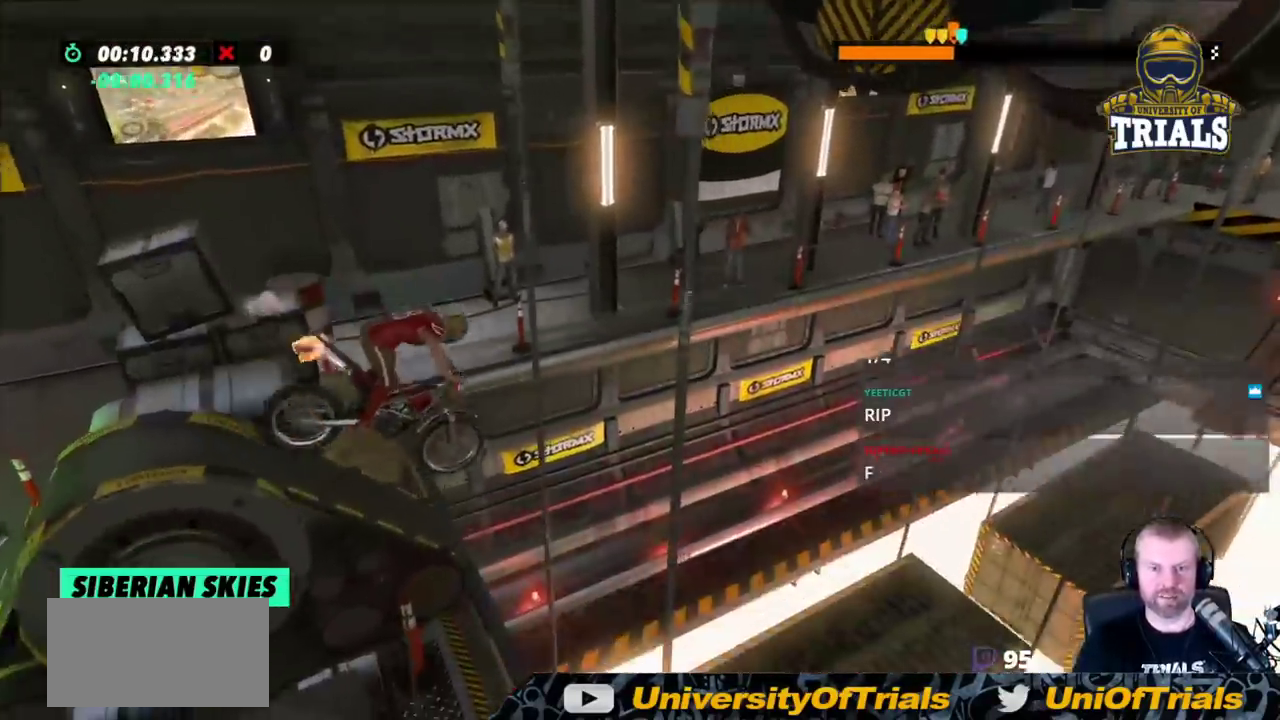
{"buttons": ["R2"], "left_stick": "center", "events": [[283, "left_stick", "center"]]}
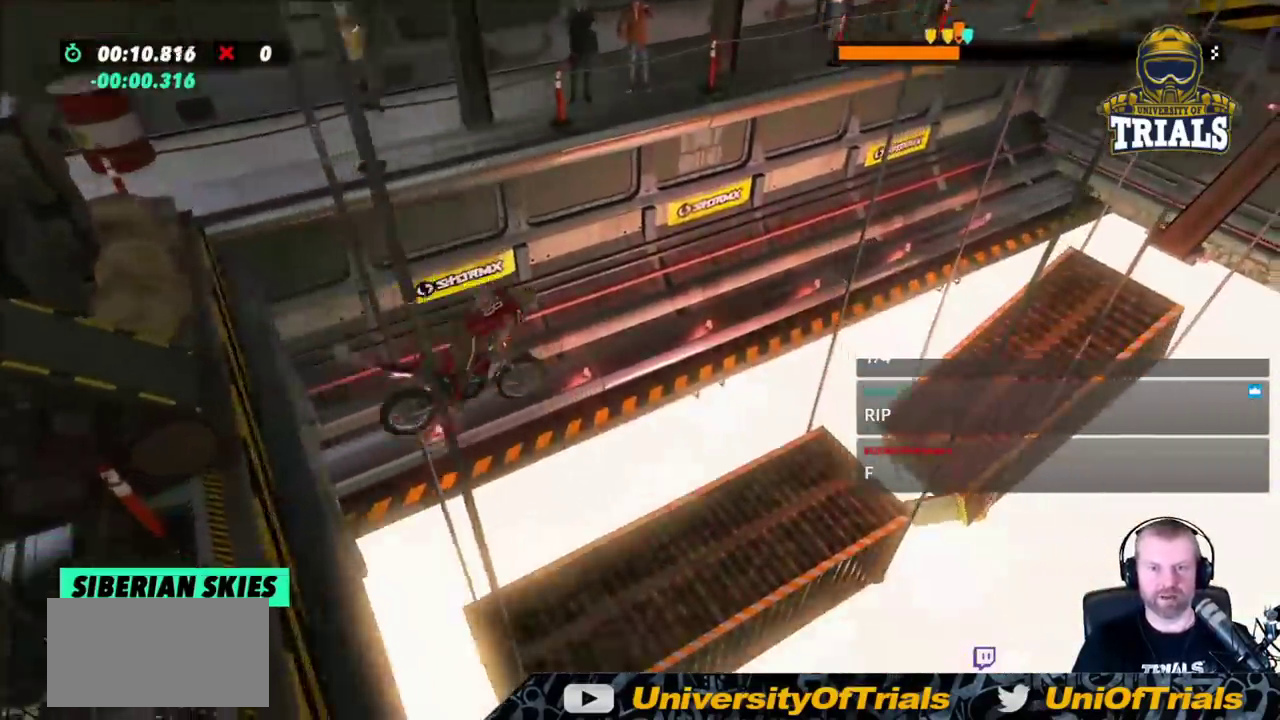
{"buttons": ["R2"], "left_stick": "right", "events": [[150, "left_stick", "left"], [417, "left_stick", "right"]]}
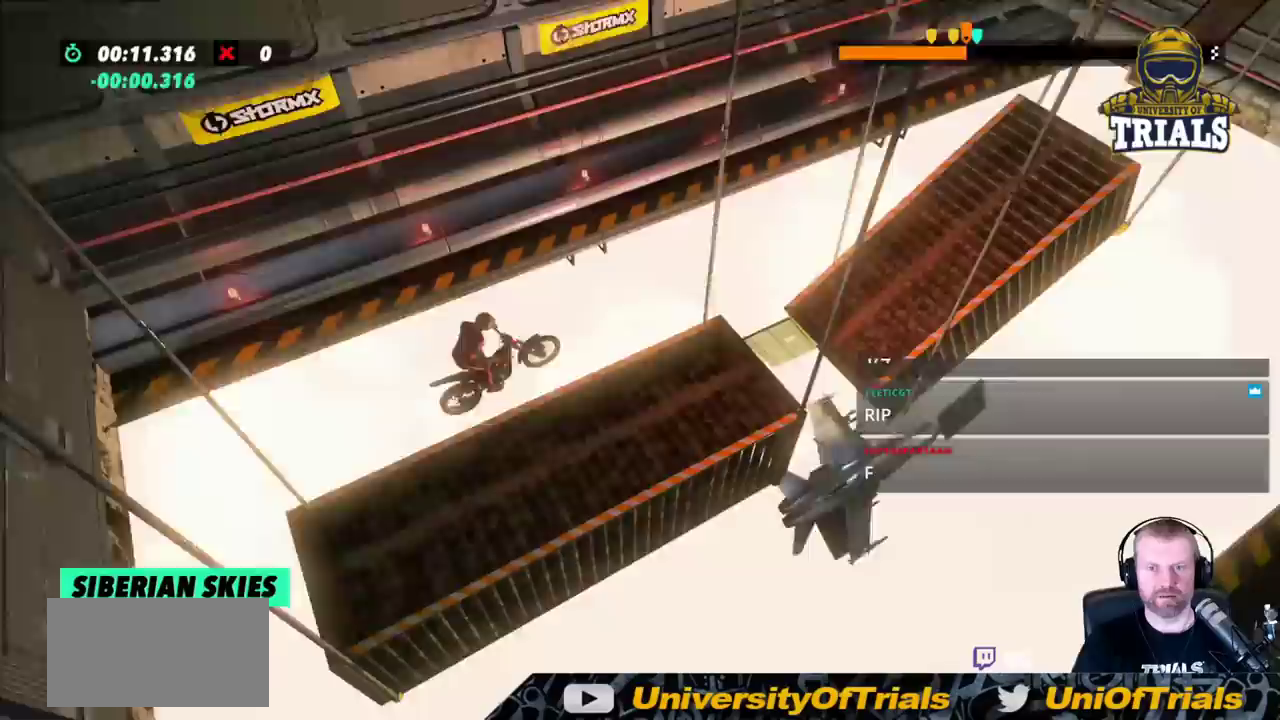
{"buttons": ["R2"], "left_stick": "left", "events": [[150, "left_stick", "left"]]}
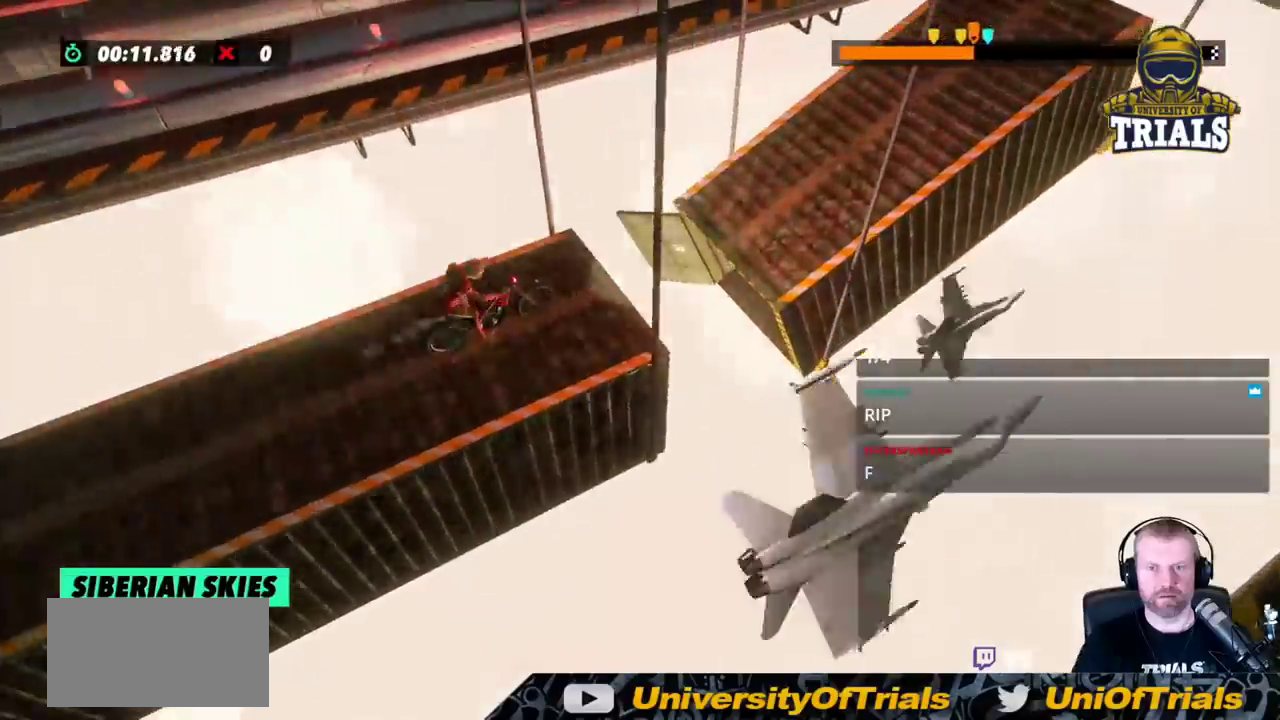
{"buttons": ["R2"], "left_stick": "left", "events": [[17, "left_stick", "center"], [183, "left_stick", "left"], [383, "left_stick", "center"], [483, "left_stick", "left"]]}
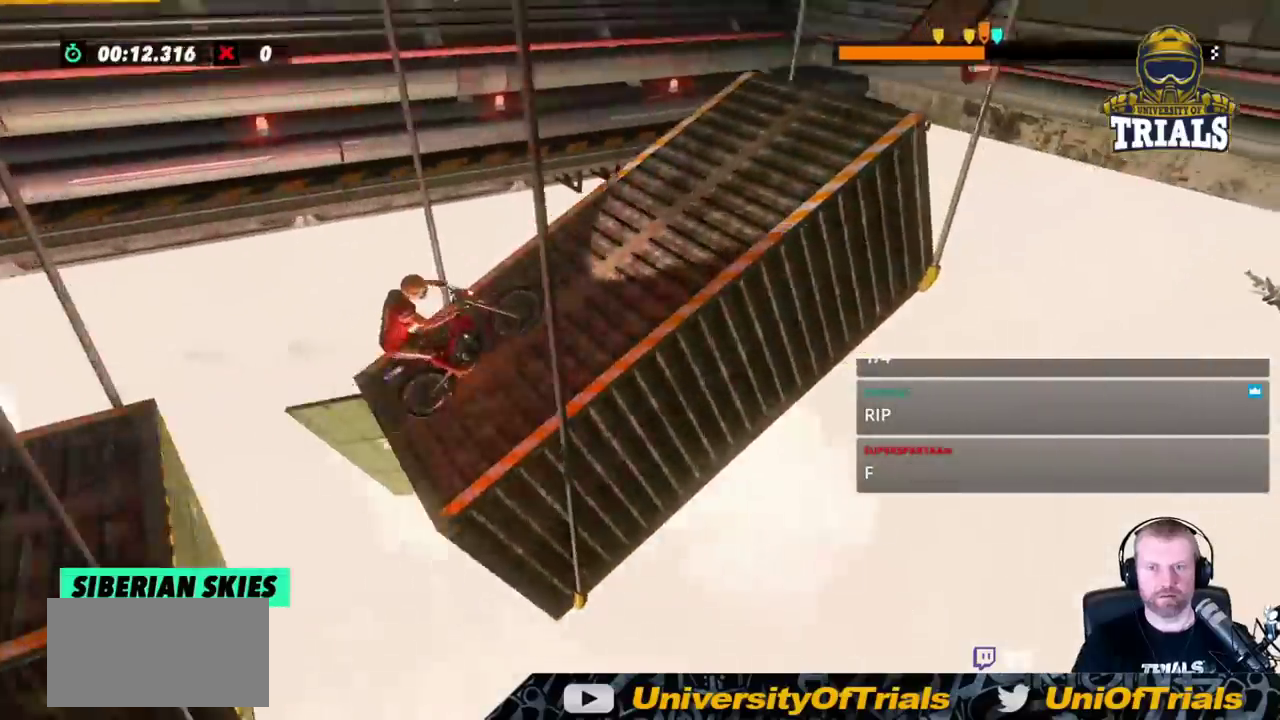
{"buttons": ["R2"], "left_stick": "right", "events": [[383, "left_stick", "right"]]}
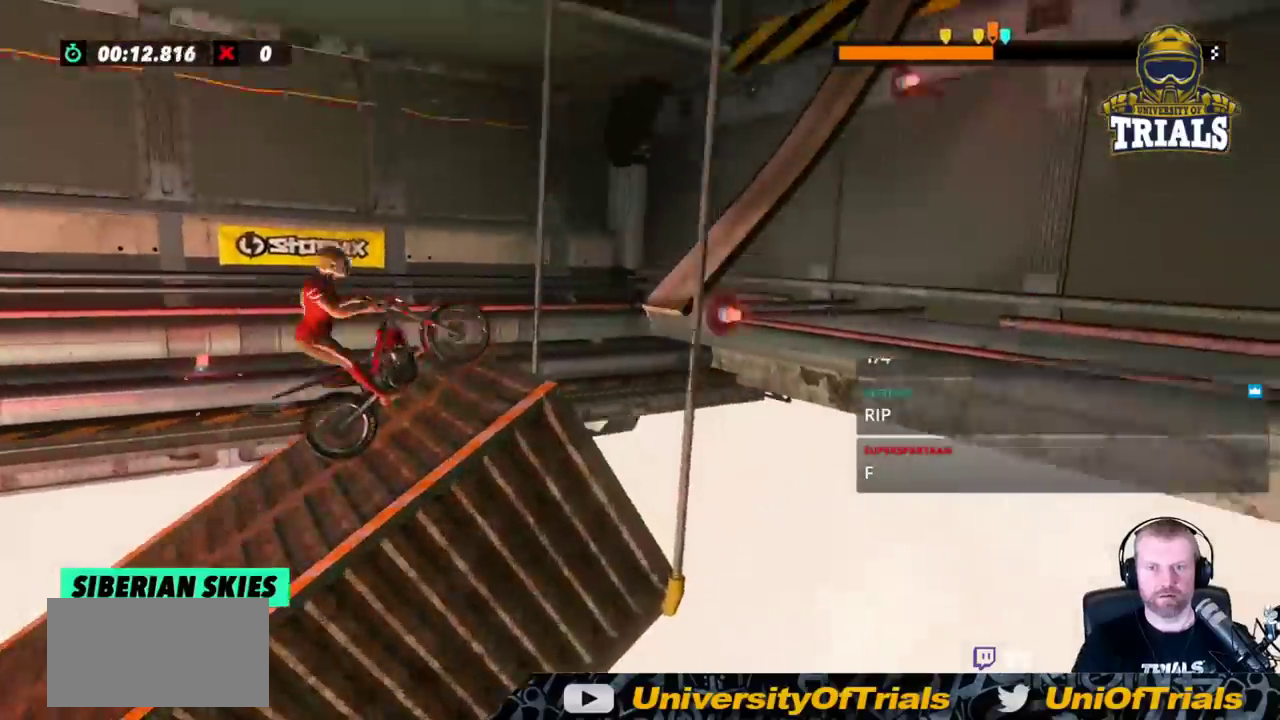
{"buttons": ["R2"], "left_stick": "left", "events": [[17, "left_stick", "left"]]}
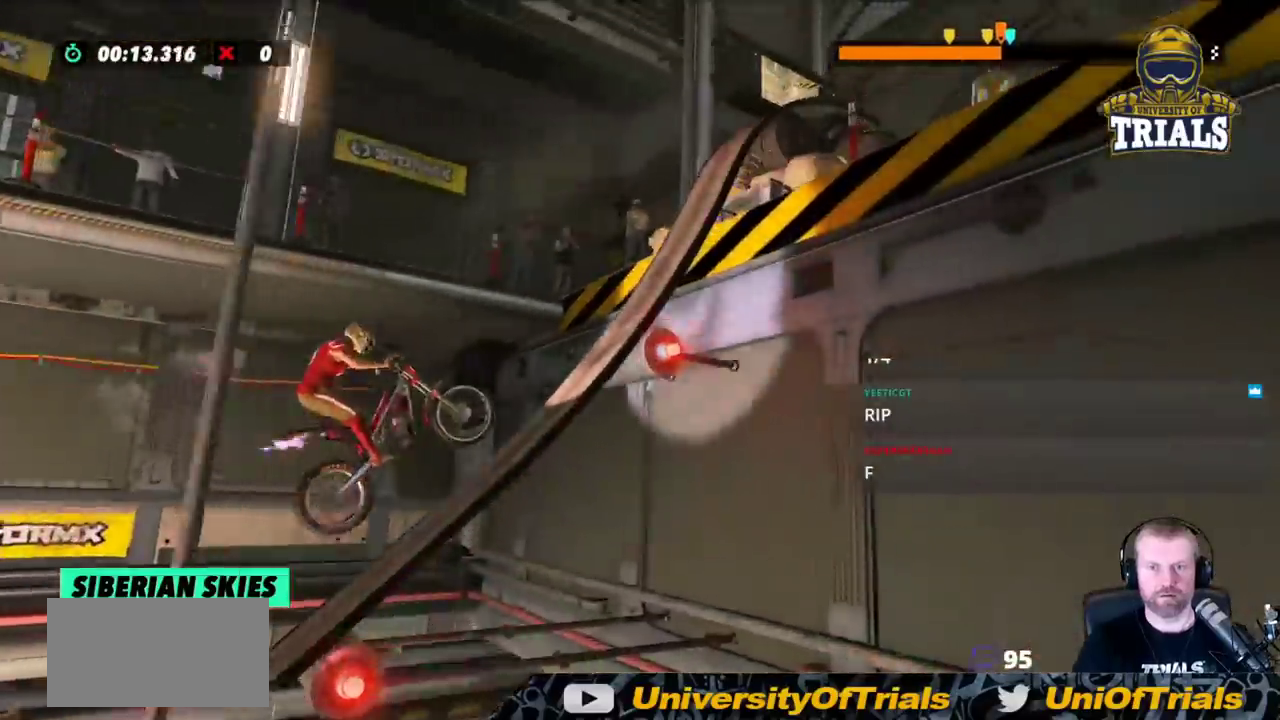
{"buttons": ["R2"], "left_stick": "right", "events": [[17, "left_stick", "right"], [117, "left_stick", "center"], [383, "left_stick", "right"]]}
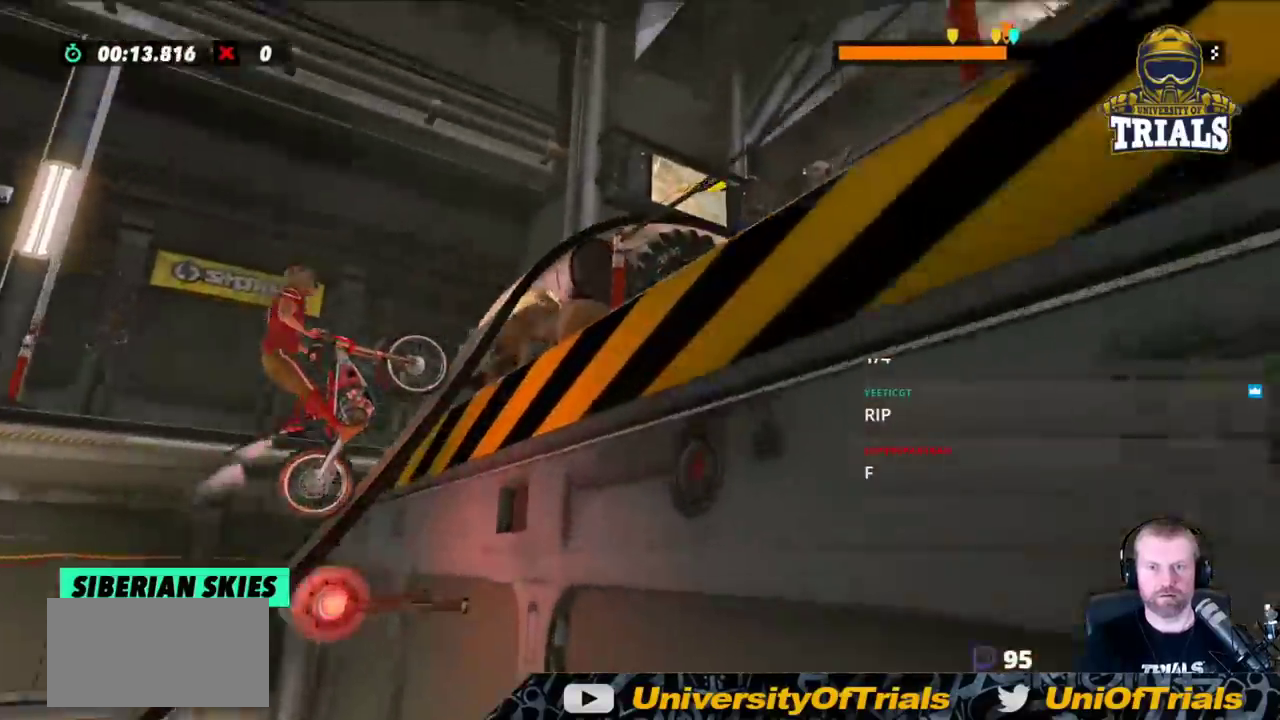
{"buttons": [], "left_stick": "right", "events": [[50, "R2", "up"], [250, "R2", "down"], [383, "R2", "up"]]}
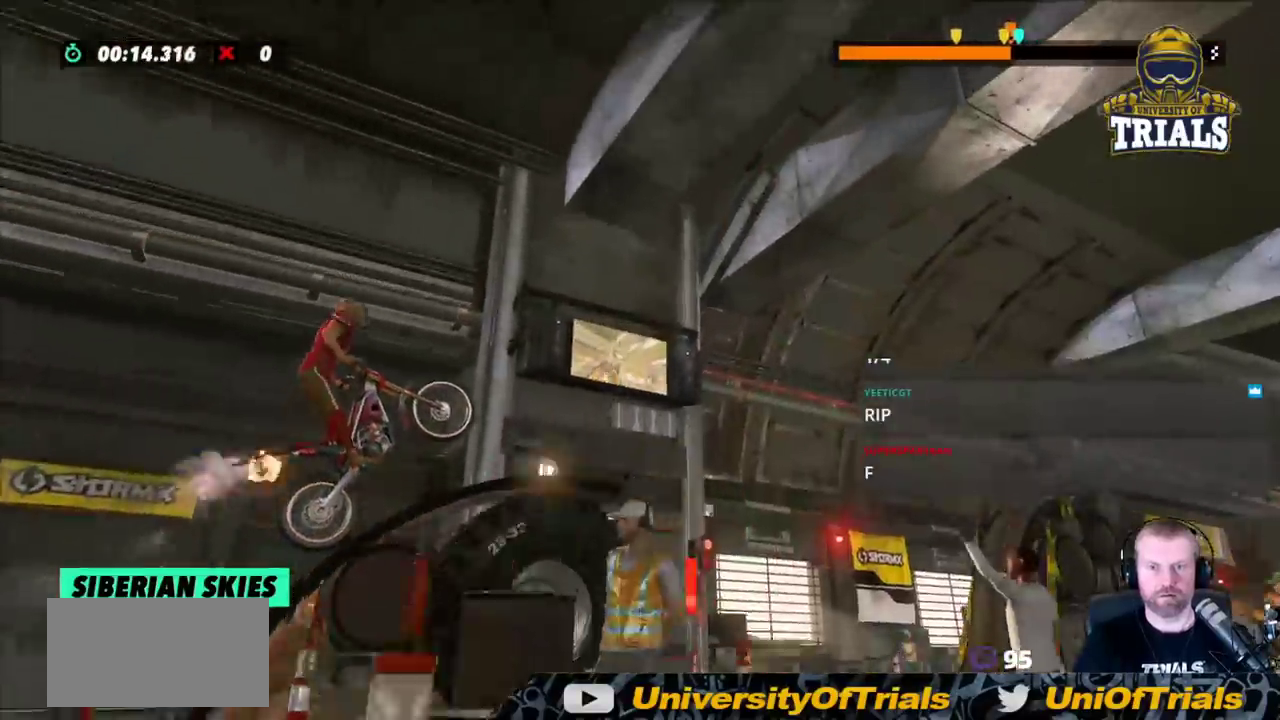
{"buttons": [], "left_stick": "left", "events": [[350, "left_stick", "left"]]}
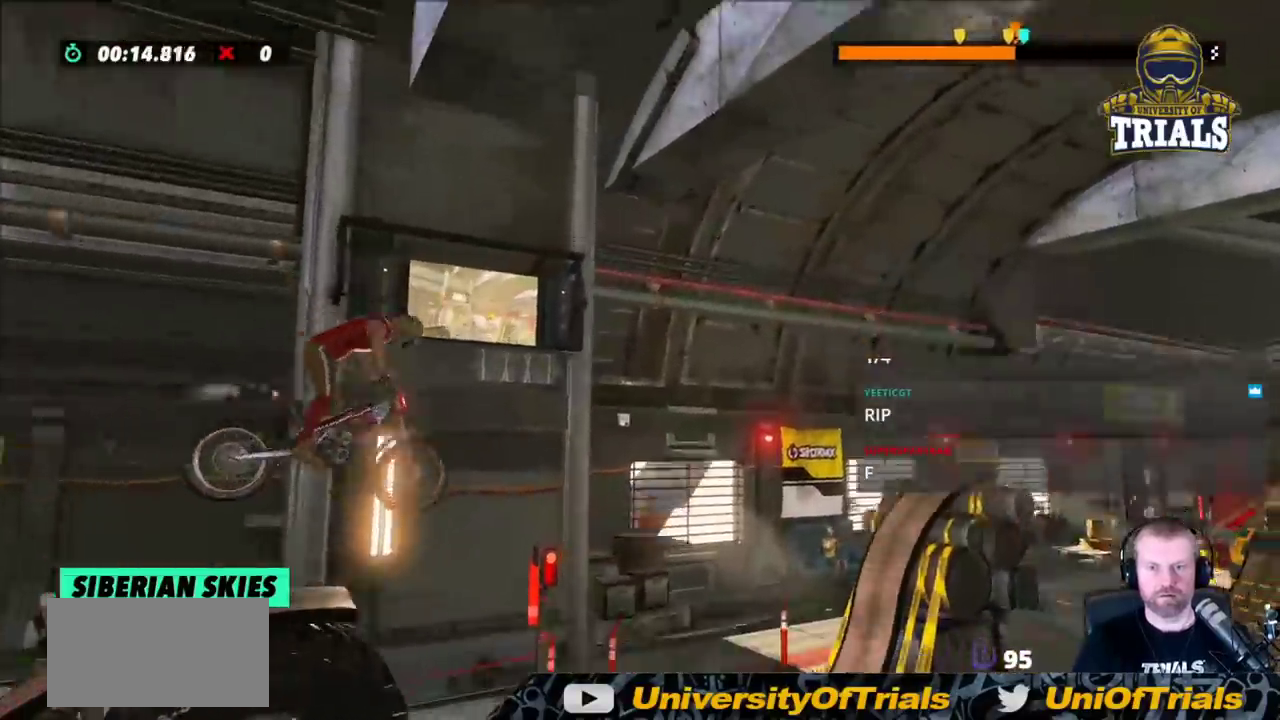
{"buttons": [], "left_stick": "center", "events": [[150, "left_stick", "center"], [250, "left_stick", "left"], [417, "left_stick", "center"]]}
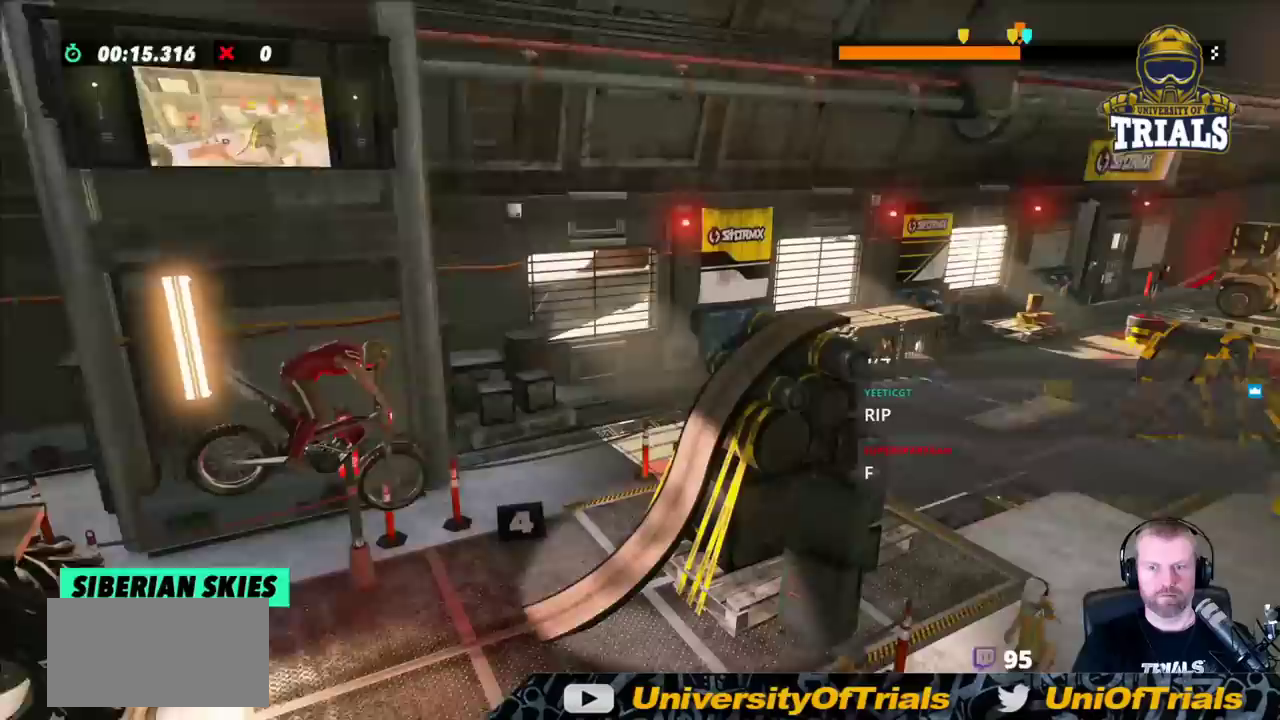
{"buttons": ["R2"], "left_stick": "left", "events": [[217, "left_stick", "left"], [317, "R2", "down"]]}
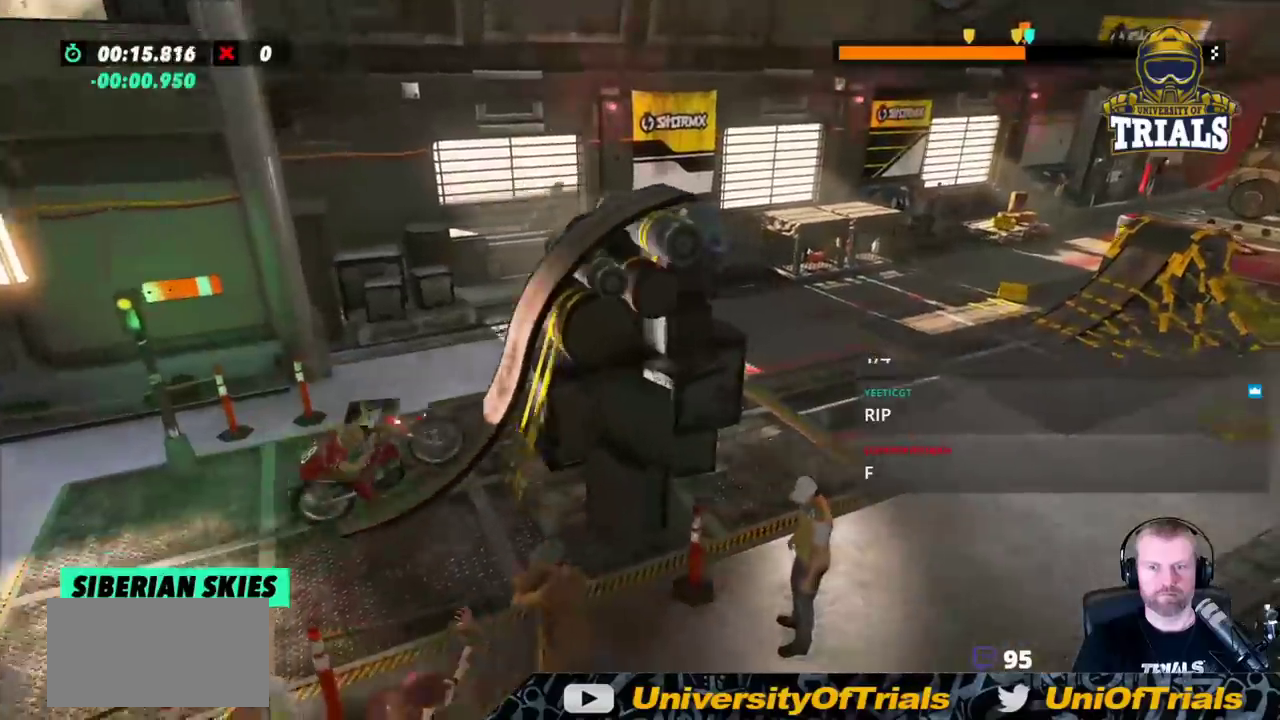
{"buttons": [], "left_stick": "right", "events": [[50, "left_stick", "right"], [267, "R2", "up"], [383, "R2", "down"], [450, "R2", "up"]]}
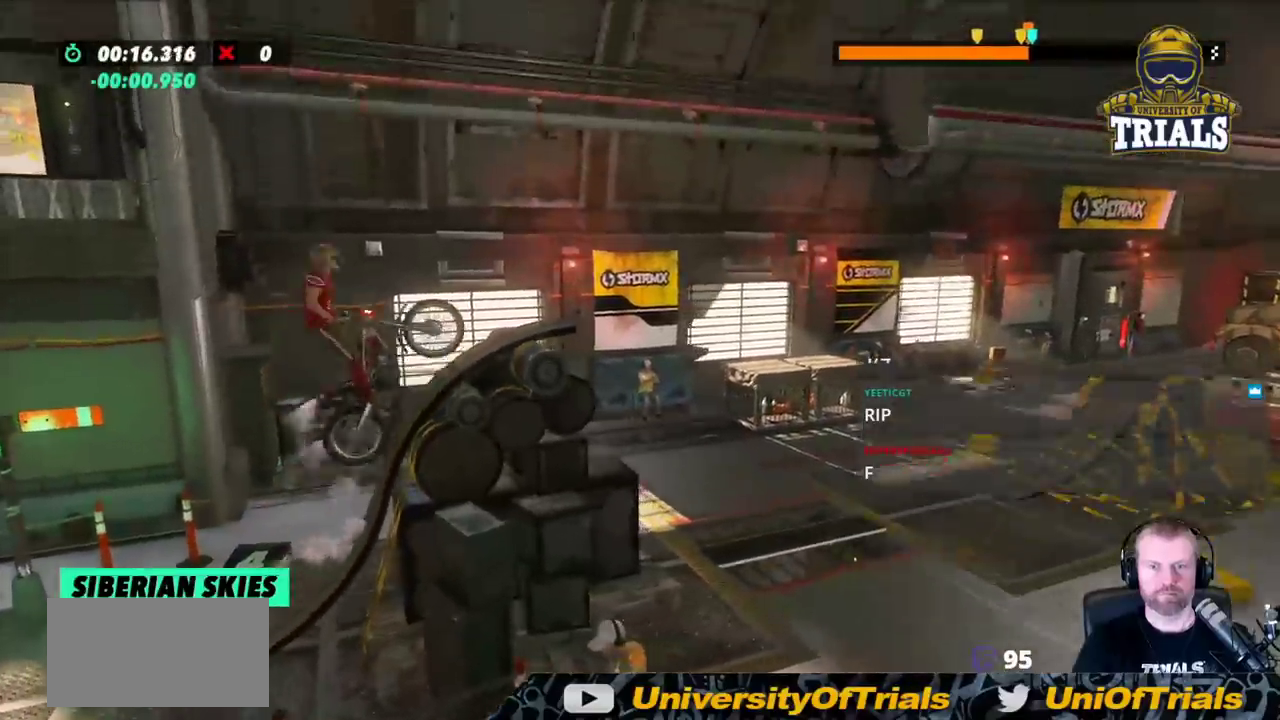
{"buttons": [], "left_stick": "left", "events": [[17, "R2", "down"], [50, "left_stick", "center"], [167, "R2", "up"], [383, "left_stick", "left"]]}
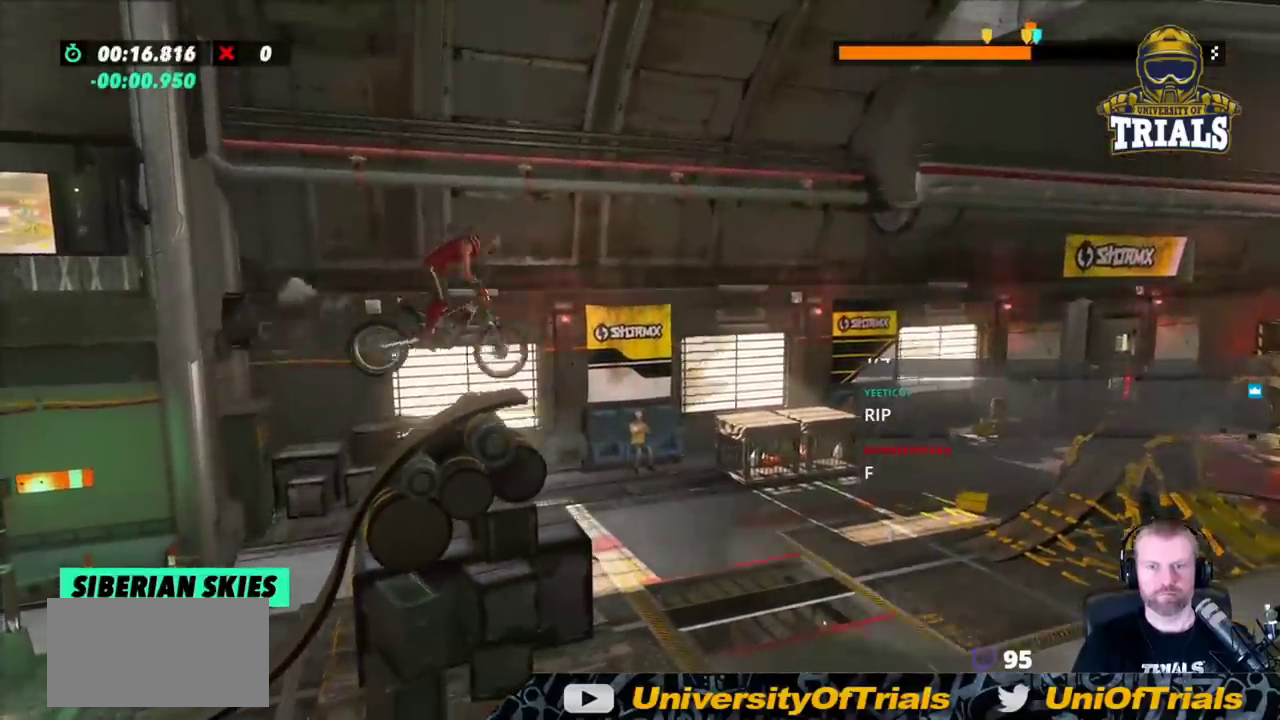
{"buttons": ["R2"], "left_stick": "left", "events": [[183, "left_stick", "center"], [217, "R2", "down"], [250, "left_stick", "left"], [333, "left_stick", "center"], [417, "left_stick", "left"]]}
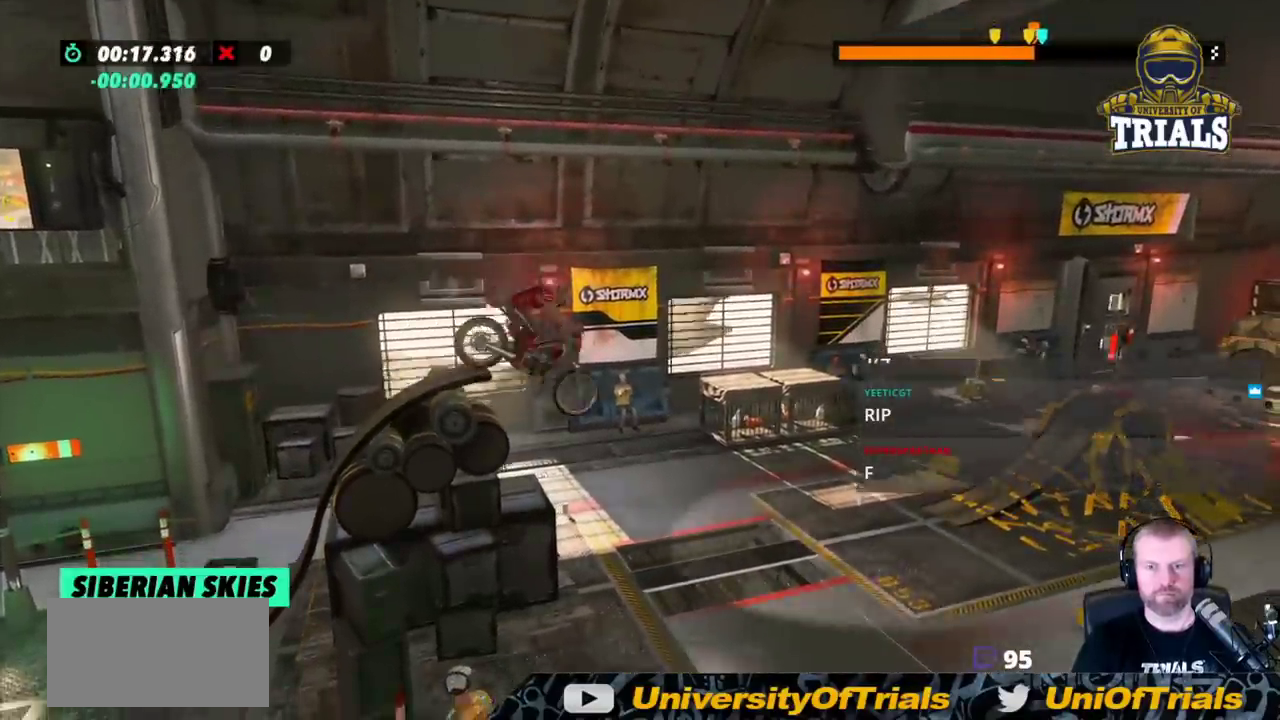
{"buttons": [], "left_stick": "left", "events": [[250, "R2", "up"], [283, "left_stick", "center"], [483, "left_stick", "left"]]}
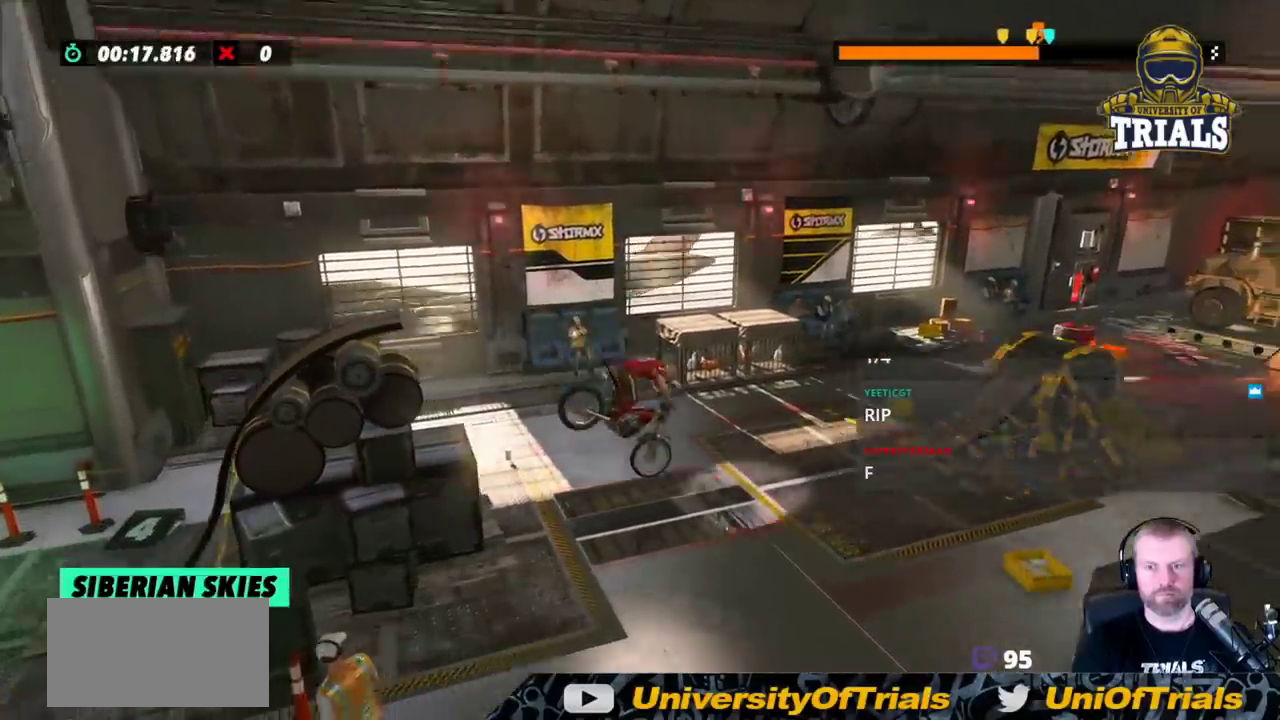
{"buttons": ["R2"], "left_stick": "right", "events": [[83, "R2", "down"], [400, "left_stick", "right"]]}
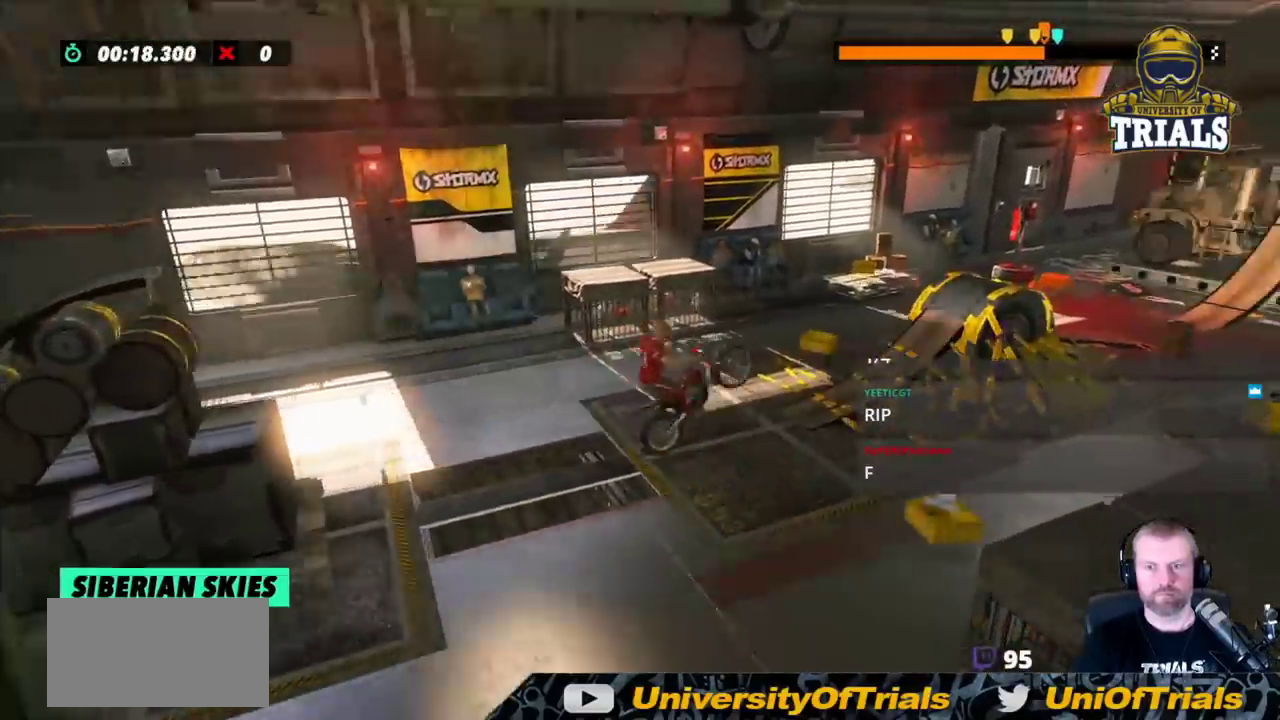
{"buttons": ["L2"], "left_stick": "right", "events": [[17, "R2", "up"], [67, "left_stick", "center"], [233, "left_stick", "right"], [333, "L2", "down"]]}
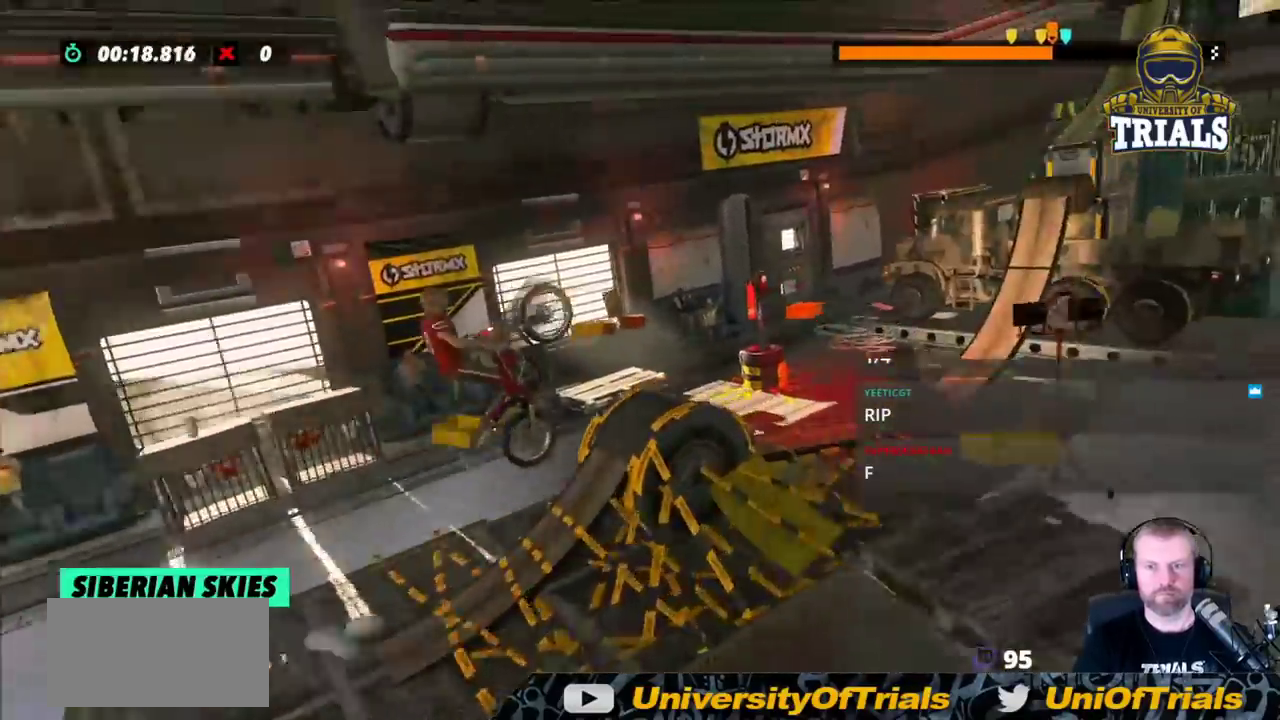
{"buttons": [], "left_stick": "left", "events": [[117, "left_stick", "left"], [150, "L2", "up"], [283, "left_stick", "center"], [467, "left_stick", "left"]]}
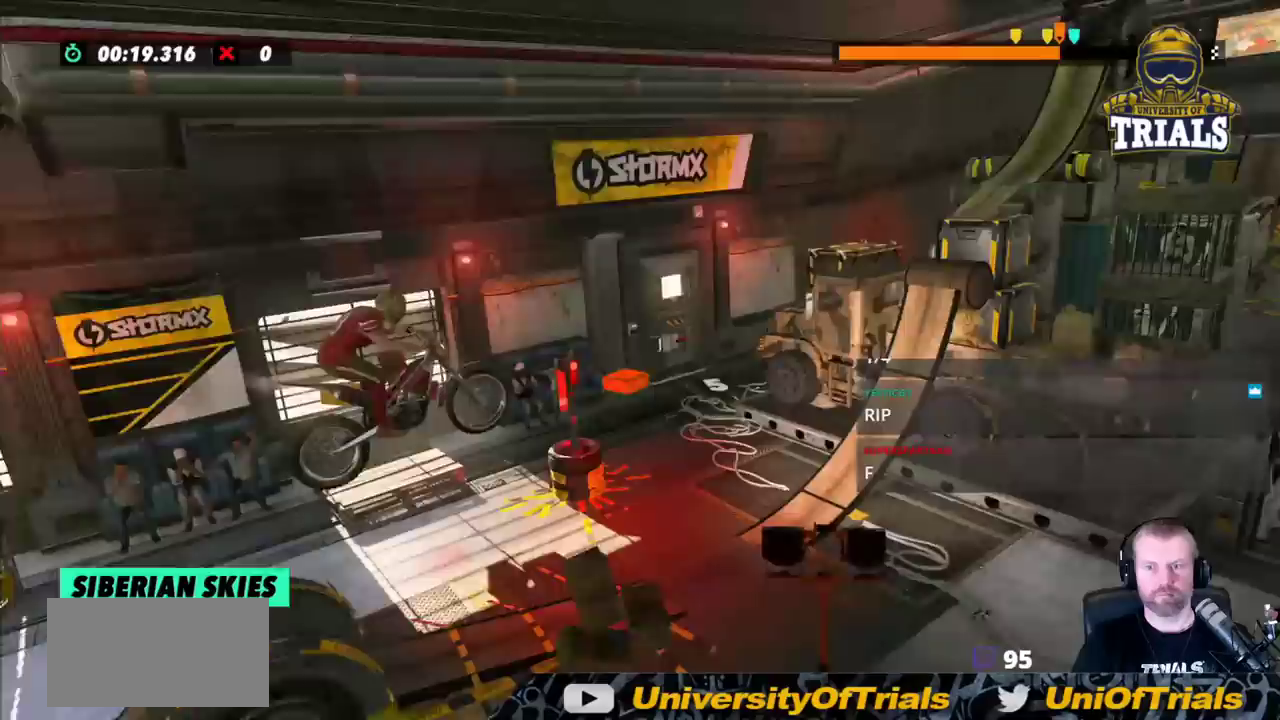
{"buttons": [], "left_stick": "center", "events": [[250, "left_stick", "center"], [317, "left_stick", "left"], [433, "left_stick", "center"]]}
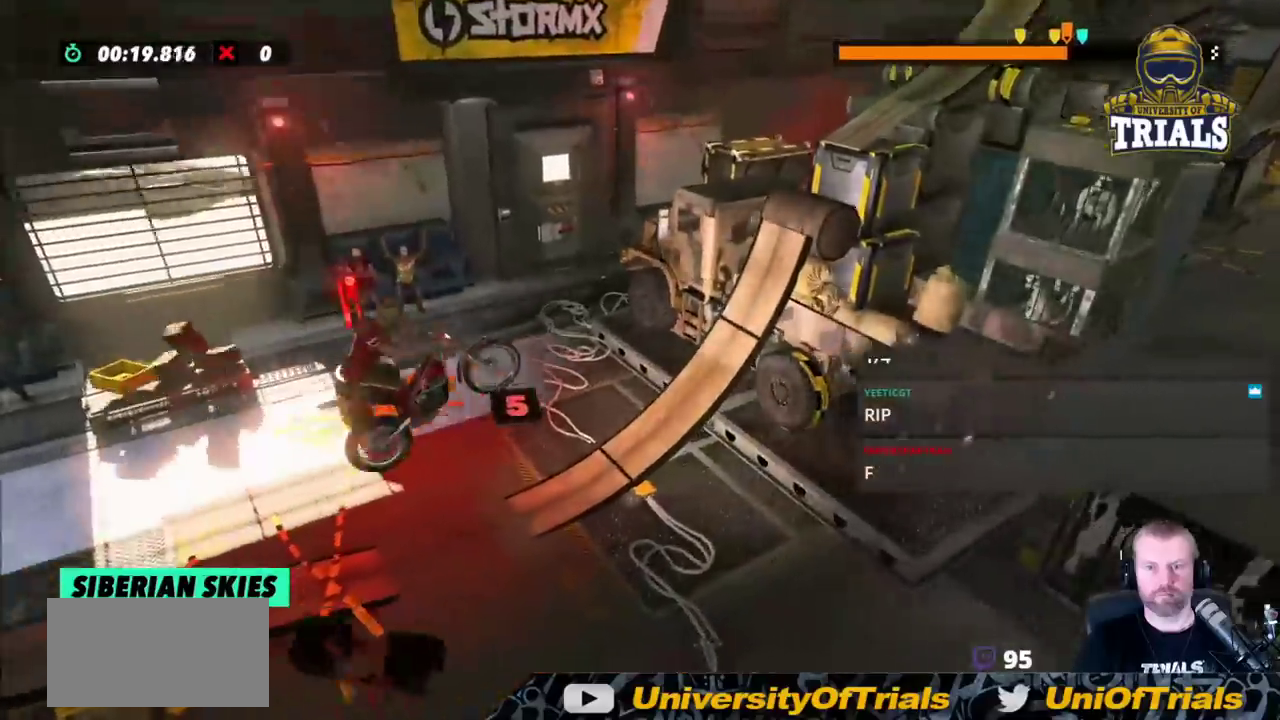
{"buttons": ["R2"], "left_stick": "right", "events": [[83, "R2", "down"], [83, "left_stick", "right"], [150, "left_stick", "center"], [383, "left_stick", "right"]]}
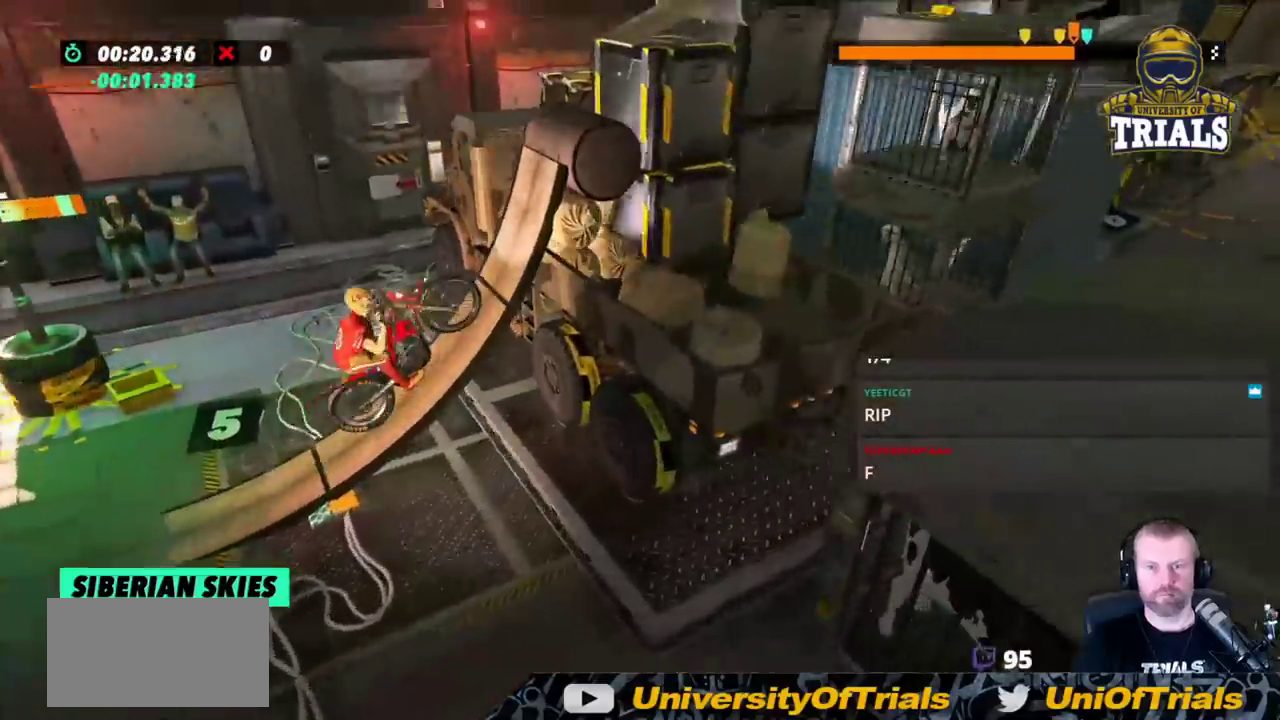
{"buttons": ["R2"], "left_stick": "right", "events": []}
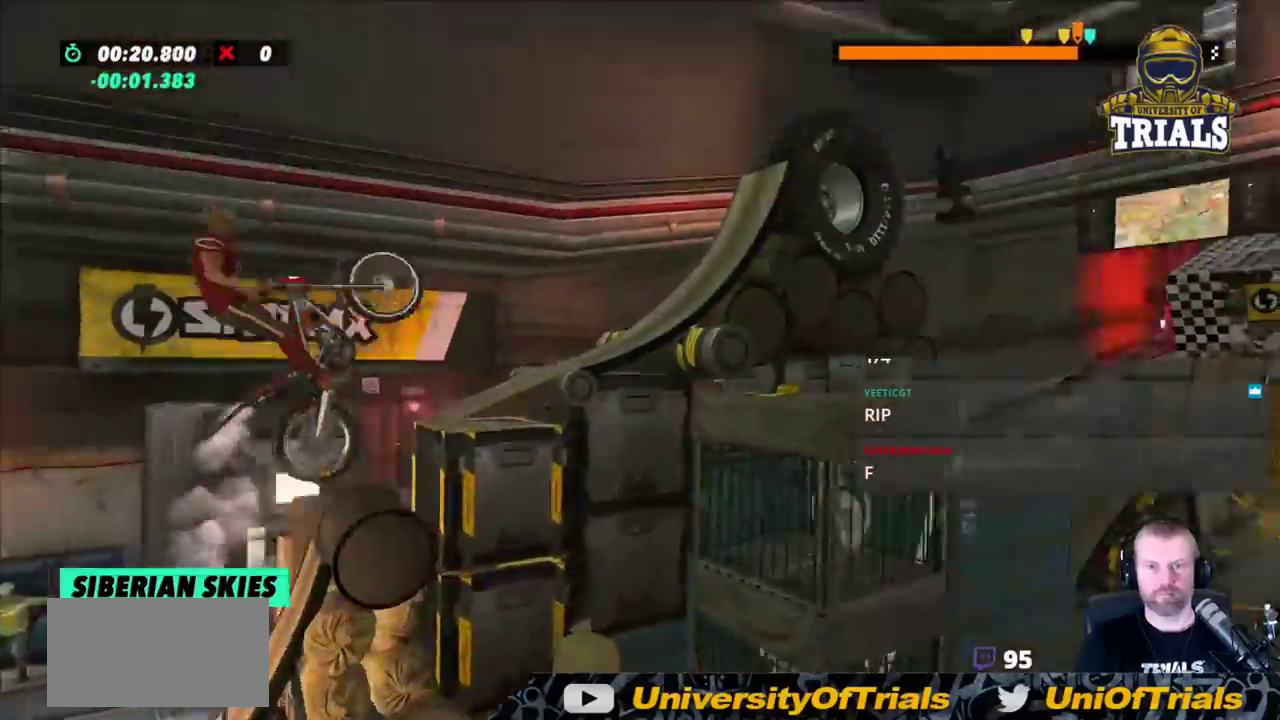
{"buttons": ["R2"], "left_stick": "center", "events": [[133, "left_stick", "left"], [467, "left_stick", "center"]]}
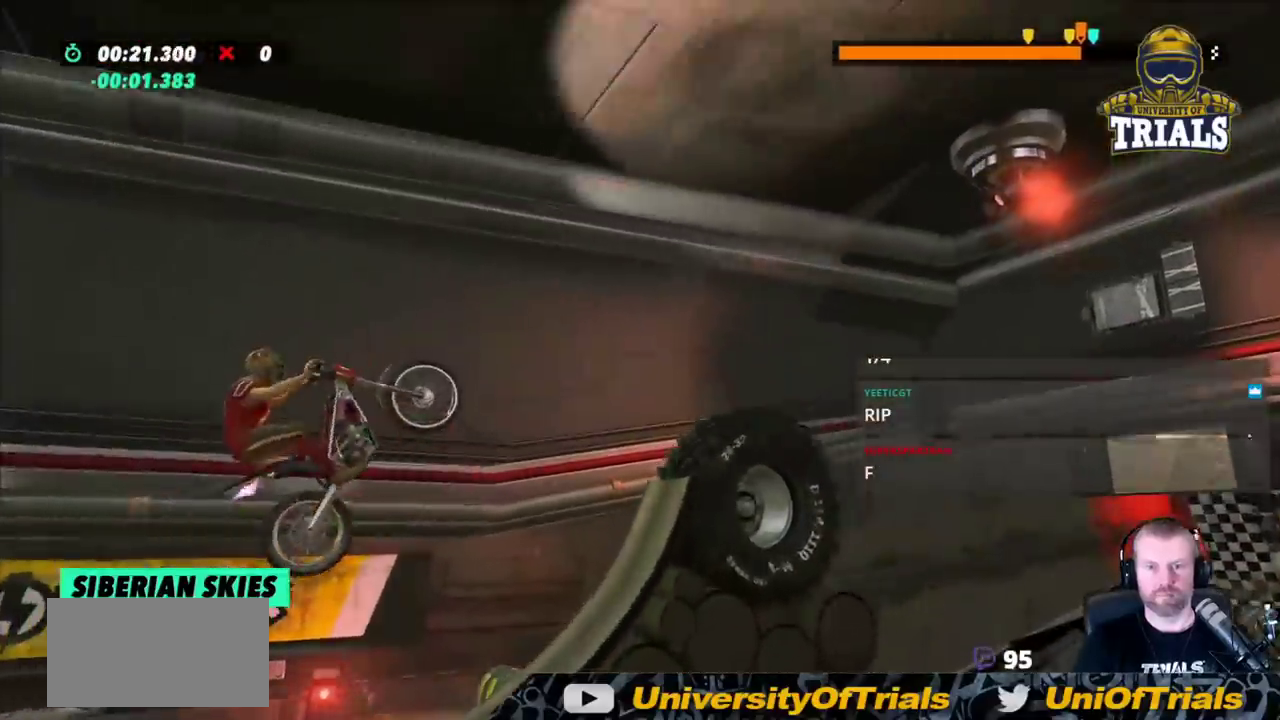
{"buttons": ["R2"], "left_stick": "center", "events": [[183, "left_stick", "right"], [400, "left_stick", "center"]]}
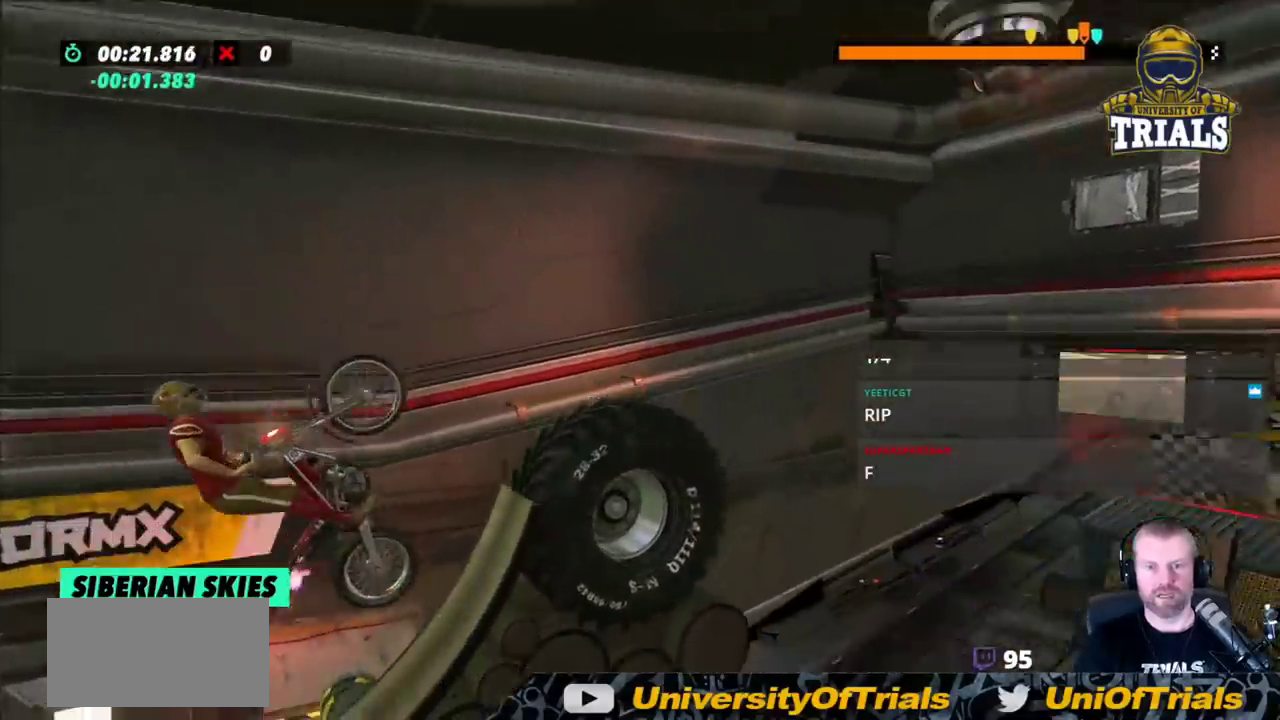
{"buttons": ["R2"], "left_stick": "right", "events": [[33, "left_stick", "right"]]}
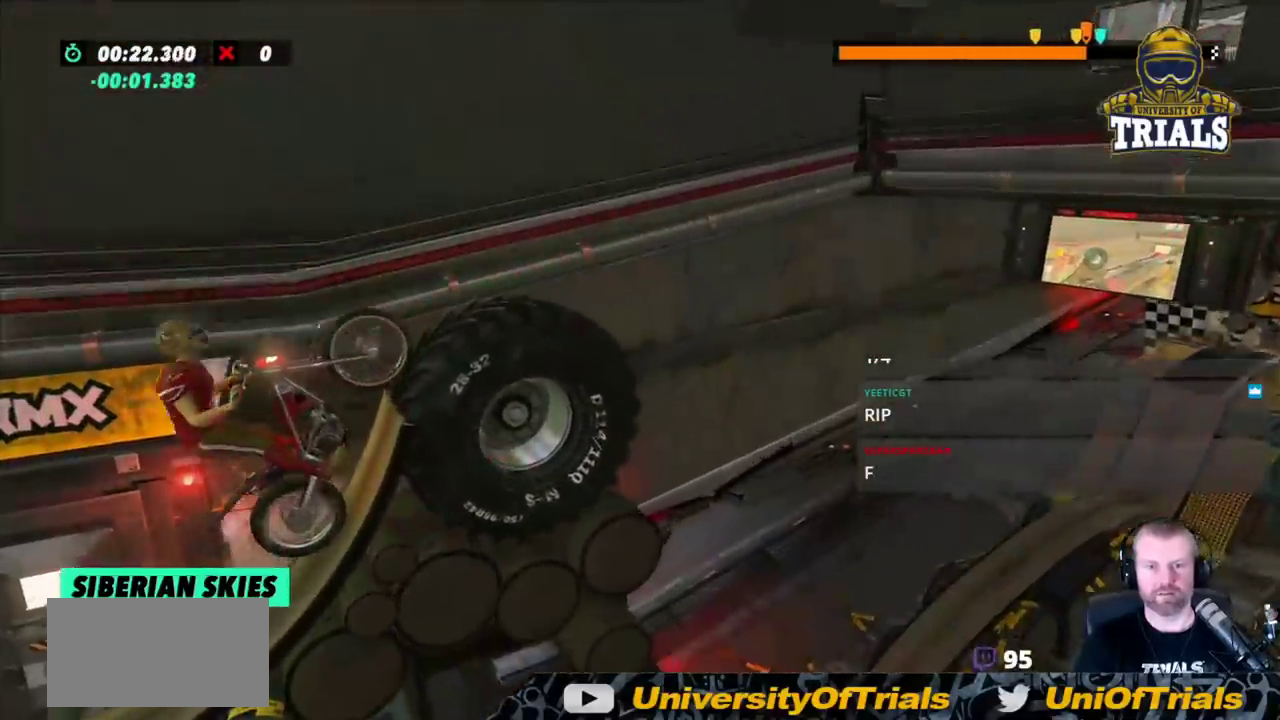
{"buttons": ["L2"], "left_stick": "right", "events": [[333, "R2", "up"], [400, "L2", "down"]]}
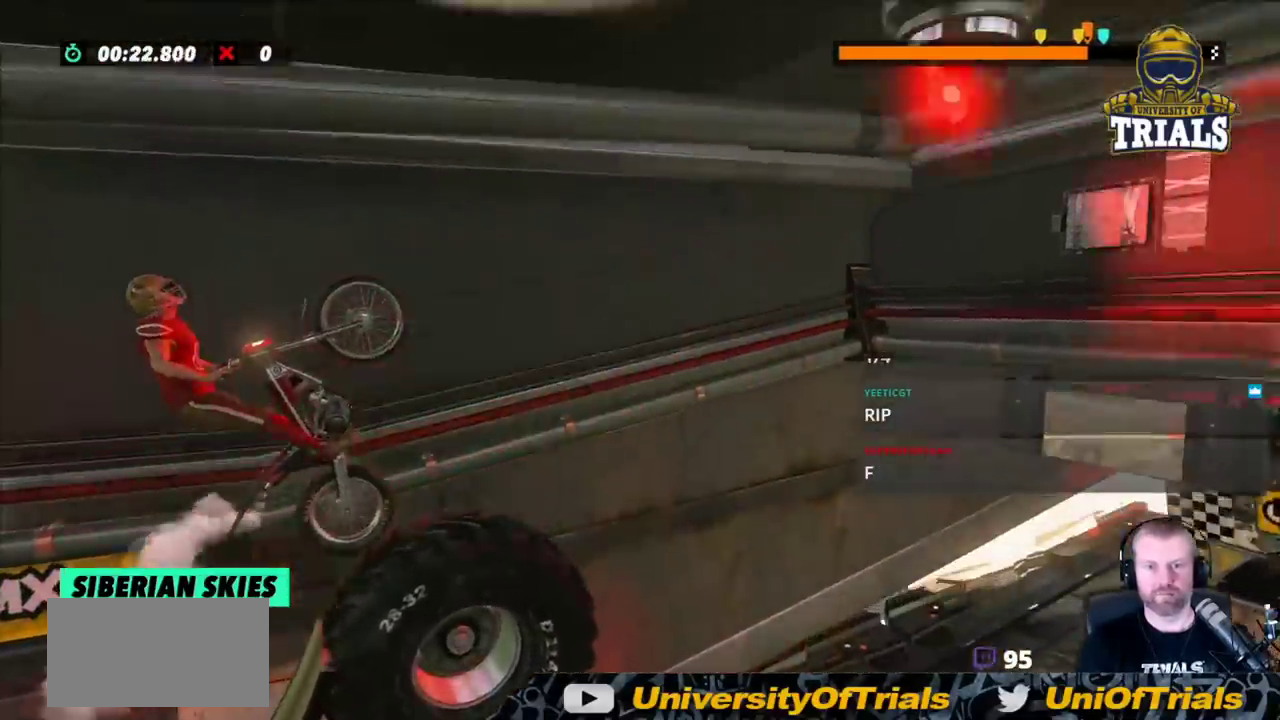
{"buttons": [], "left_stick": "left", "events": [[67, "L2", "up"], [133, "left_stick", "center"], [300, "left_stick", "right"], [400, "left_stick", "left"]]}
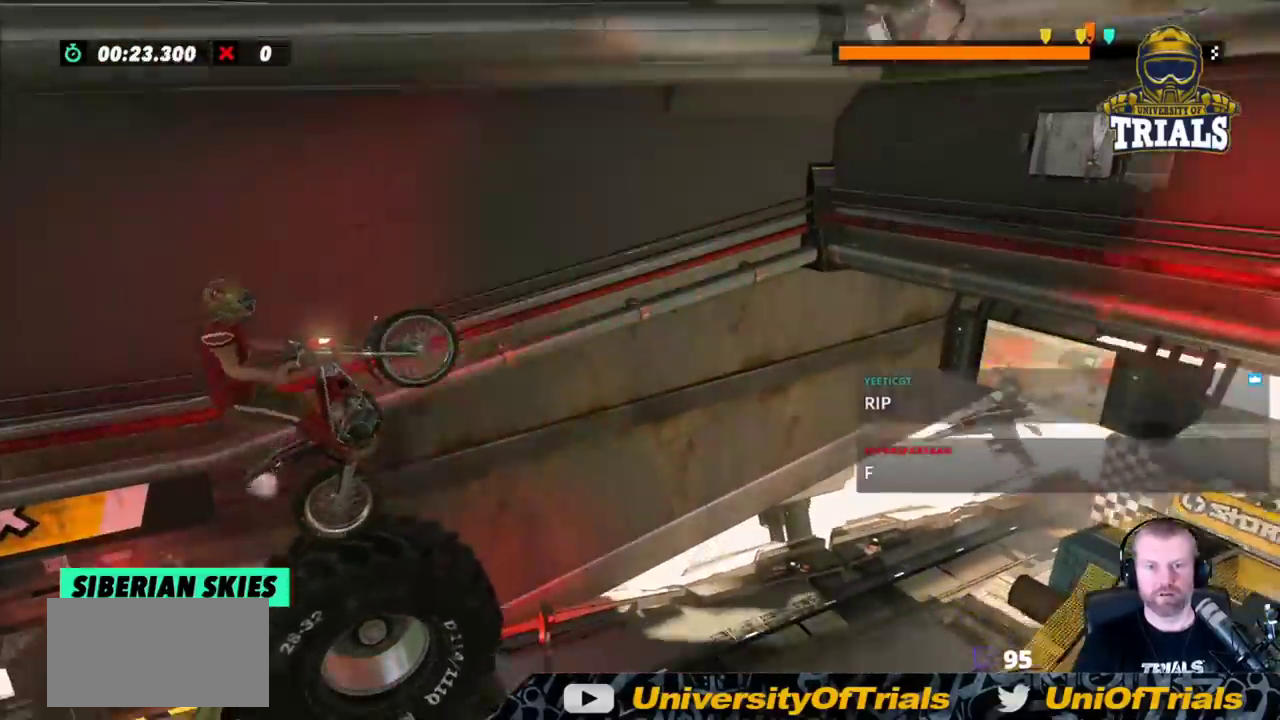
{"buttons": [], "left_stick": "right", "events": [[67, "left_stick", "center"], [167, "R2", "down"], [200, "left_stick", "right"], [500, "R2", "up"]]}